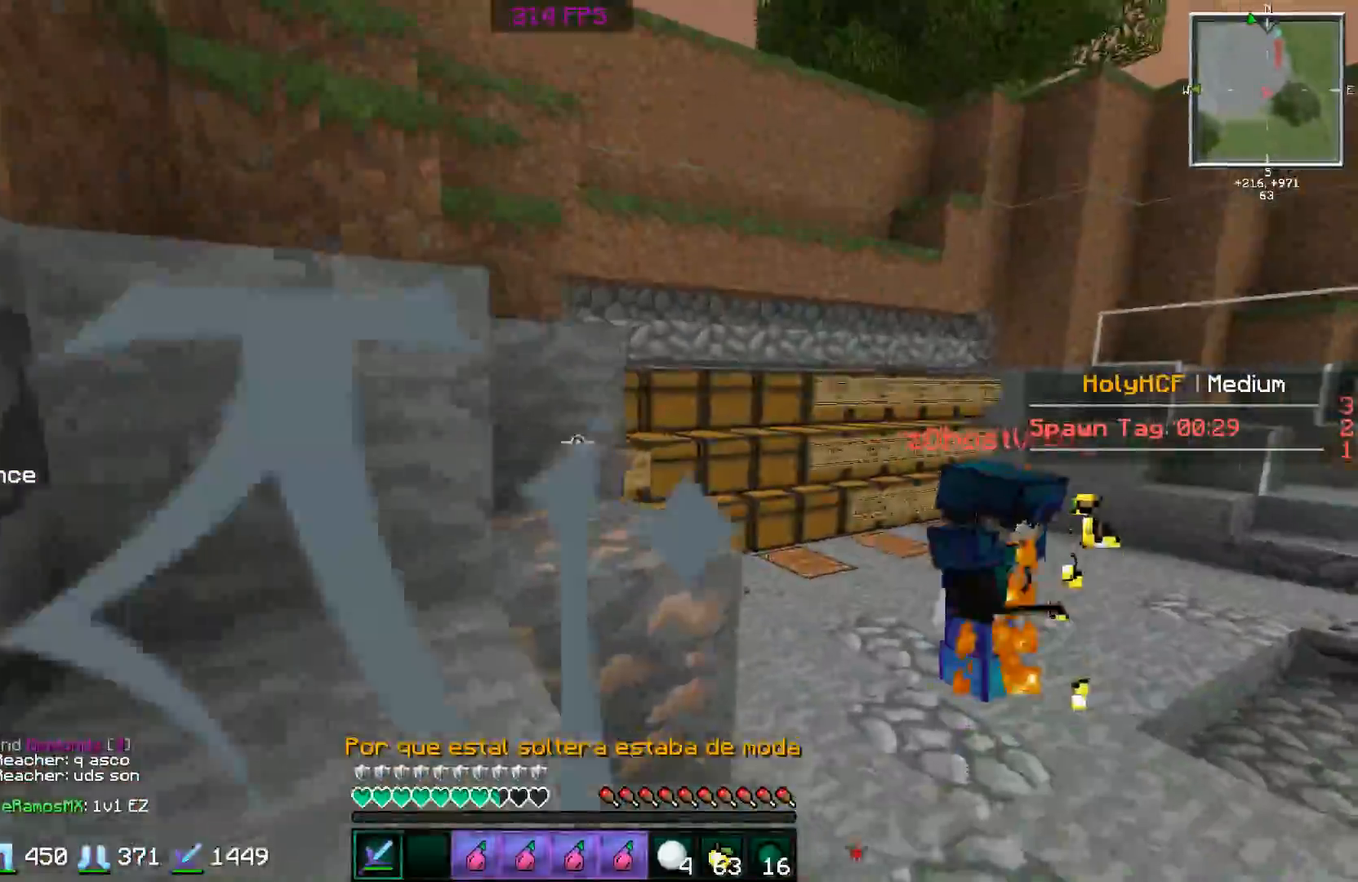
Gameplay with keyboard and mouse; each line is a JSON object with the keys and mouse buttons held at the frame after it. "events" lists presses ("down") and releases ("up") of "a", "d", "s", "space", "w", "mouse_left" and "mouse_right" between this image and that frame as [ms after this image, input, new state], when the widget could be followed in between. "mouse_left", "mouse_right" = the "left", "right" buttons of the "mouse" list. No other keys are recorded. Fast repeated clicks can show as one long hold. Mouse movement is not recorded.
{"keys": ["d", "w"], "mouse": [], "events": []}
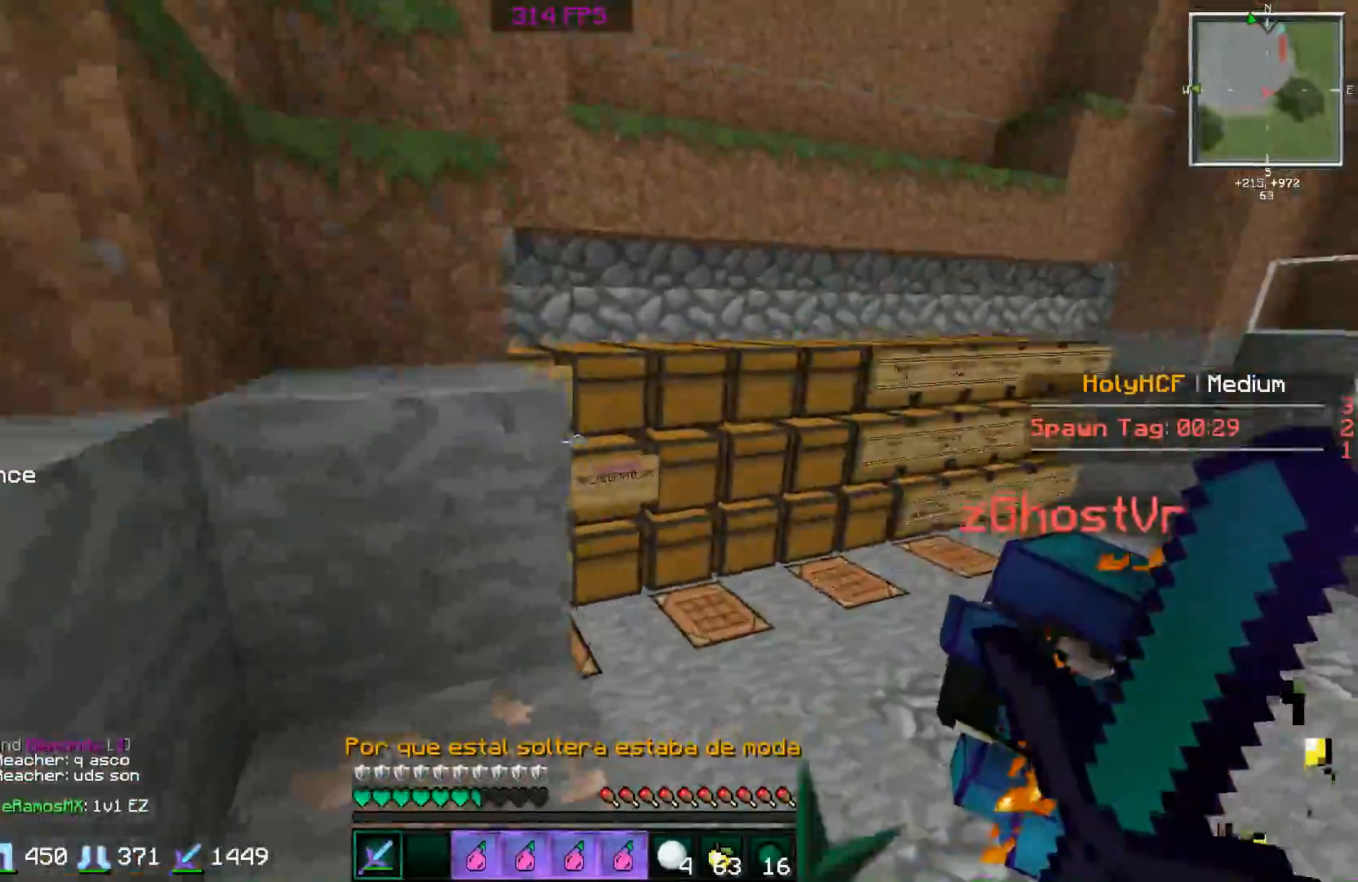
{"keys": ["d", "w"], "mouse": [], "events": []}
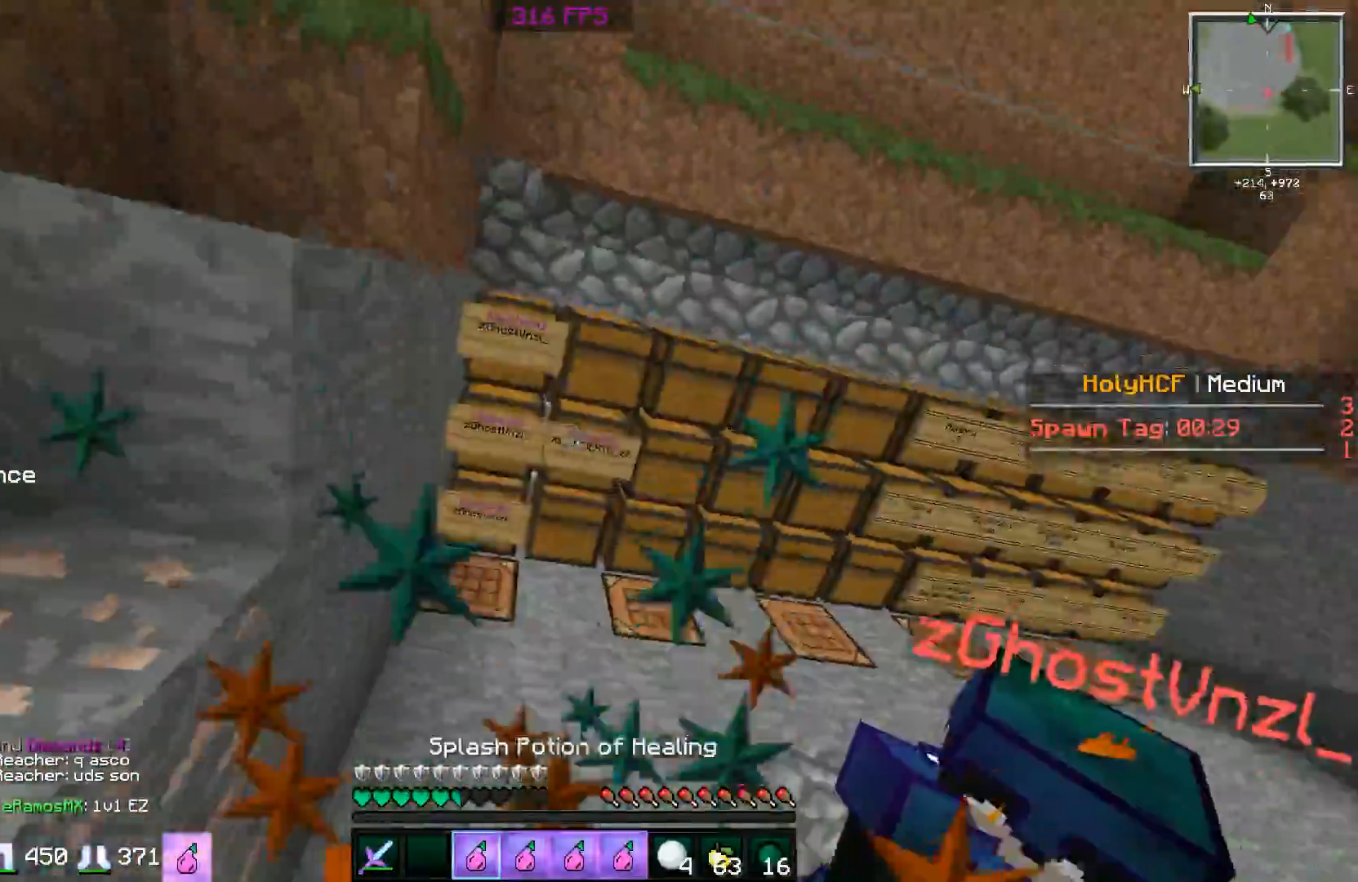
{"keys": ["d", "w"], "mouse": [], "events": [[384, "mouse_left", "down"], [434, "mouse_right", "down"], [484, "mouse_left", "up"], [484, "mouse_right", "up"]]}
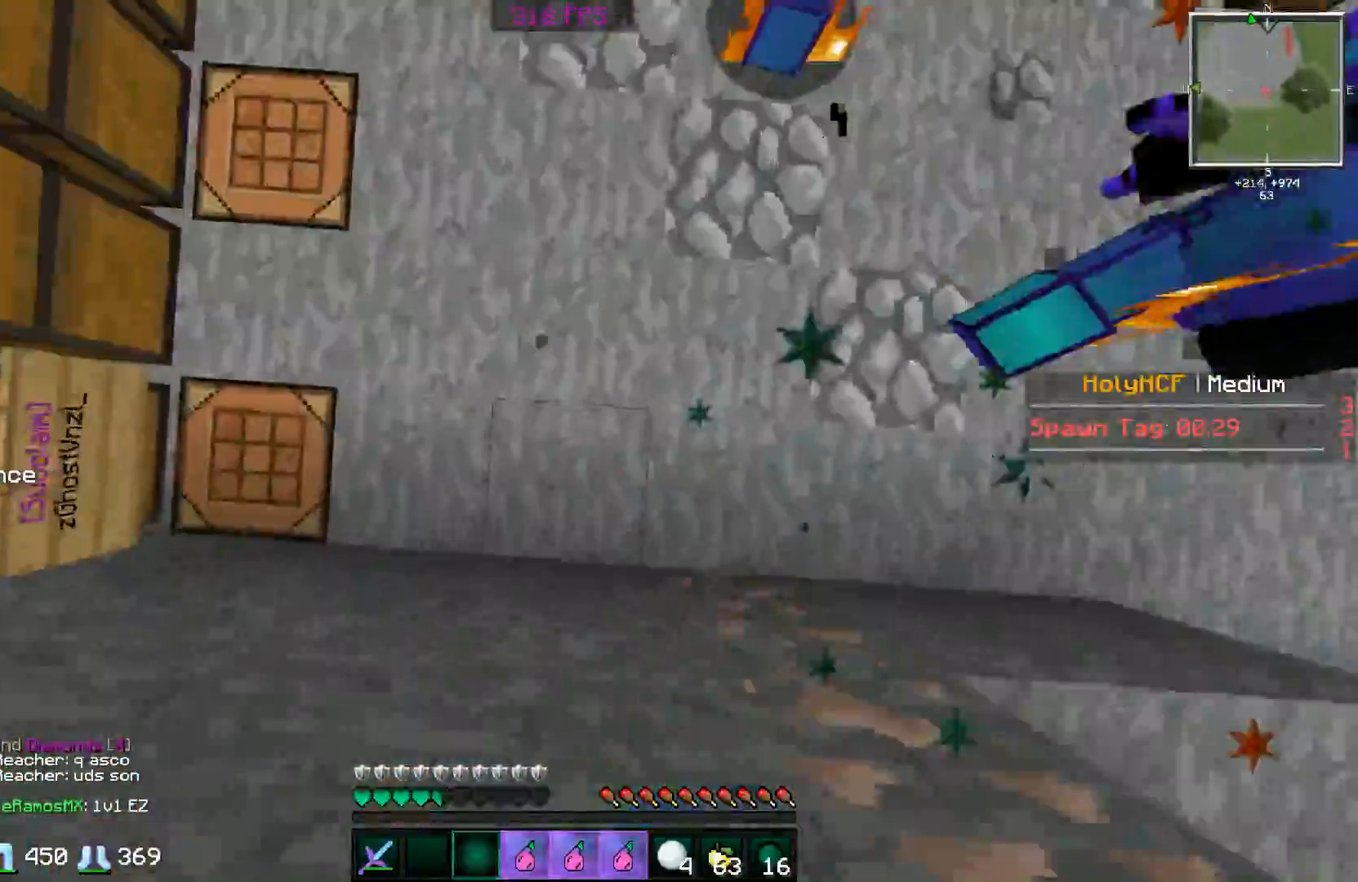
{"keys": ["d", "w"], "mouse": [], "events": [[183, "d", "up"], [433, "d", "down"]]}
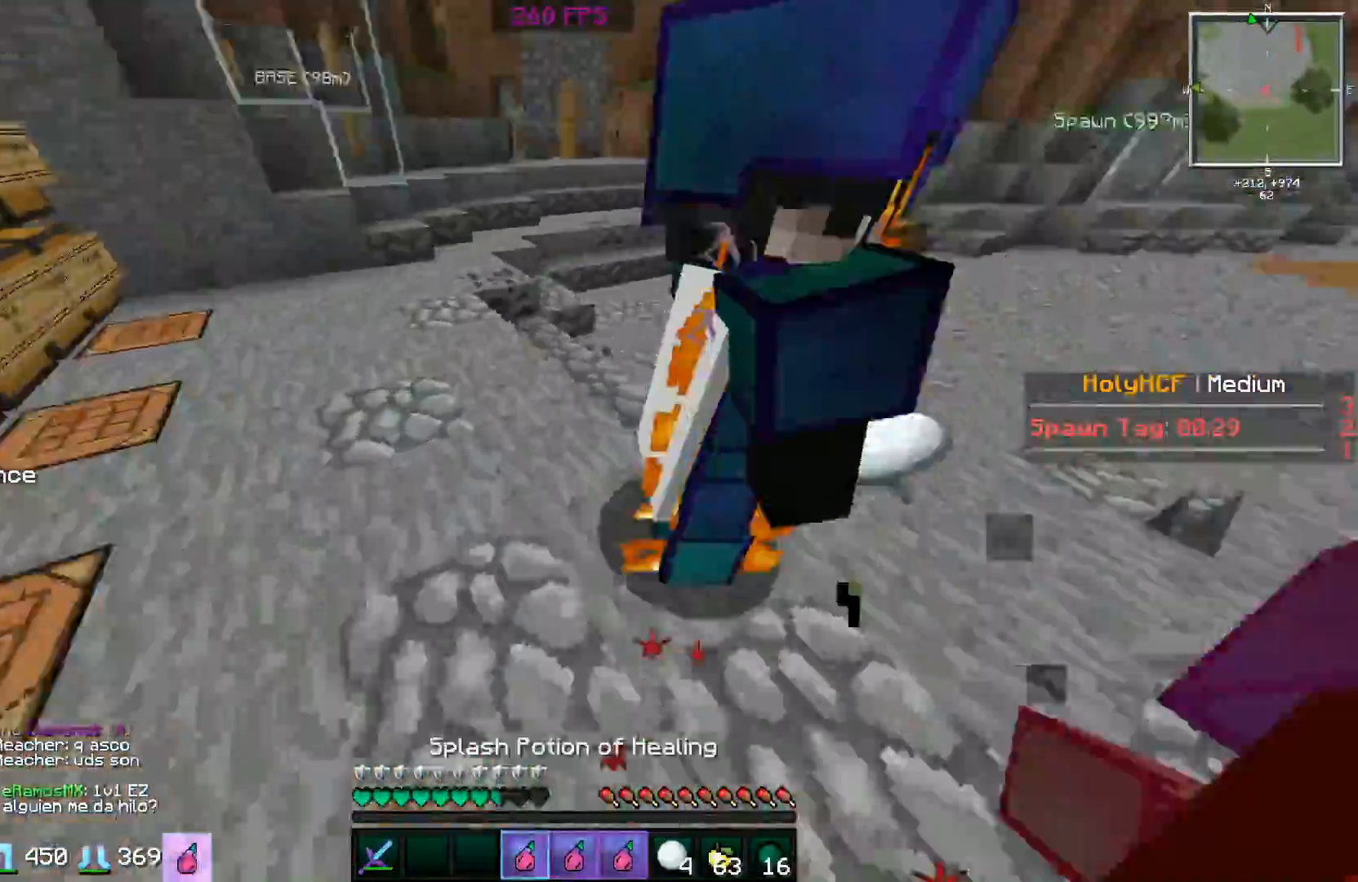
{"keys": ["w"], "mouse": [], "events": [[484, "d", "up"]]}
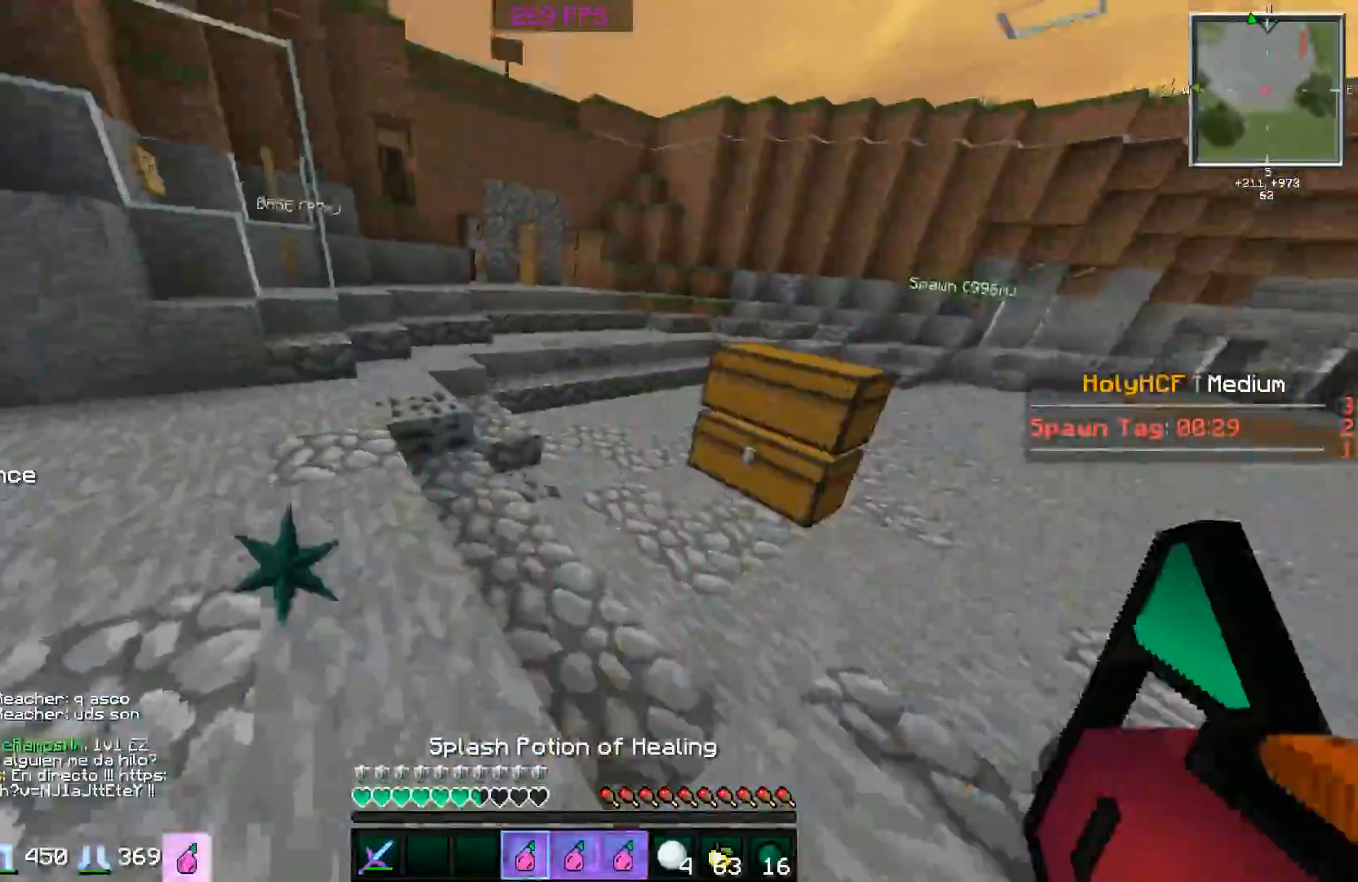
{"keys": ["space", "w"], "mouse": [], "events": [[250, "space", "down"]]}
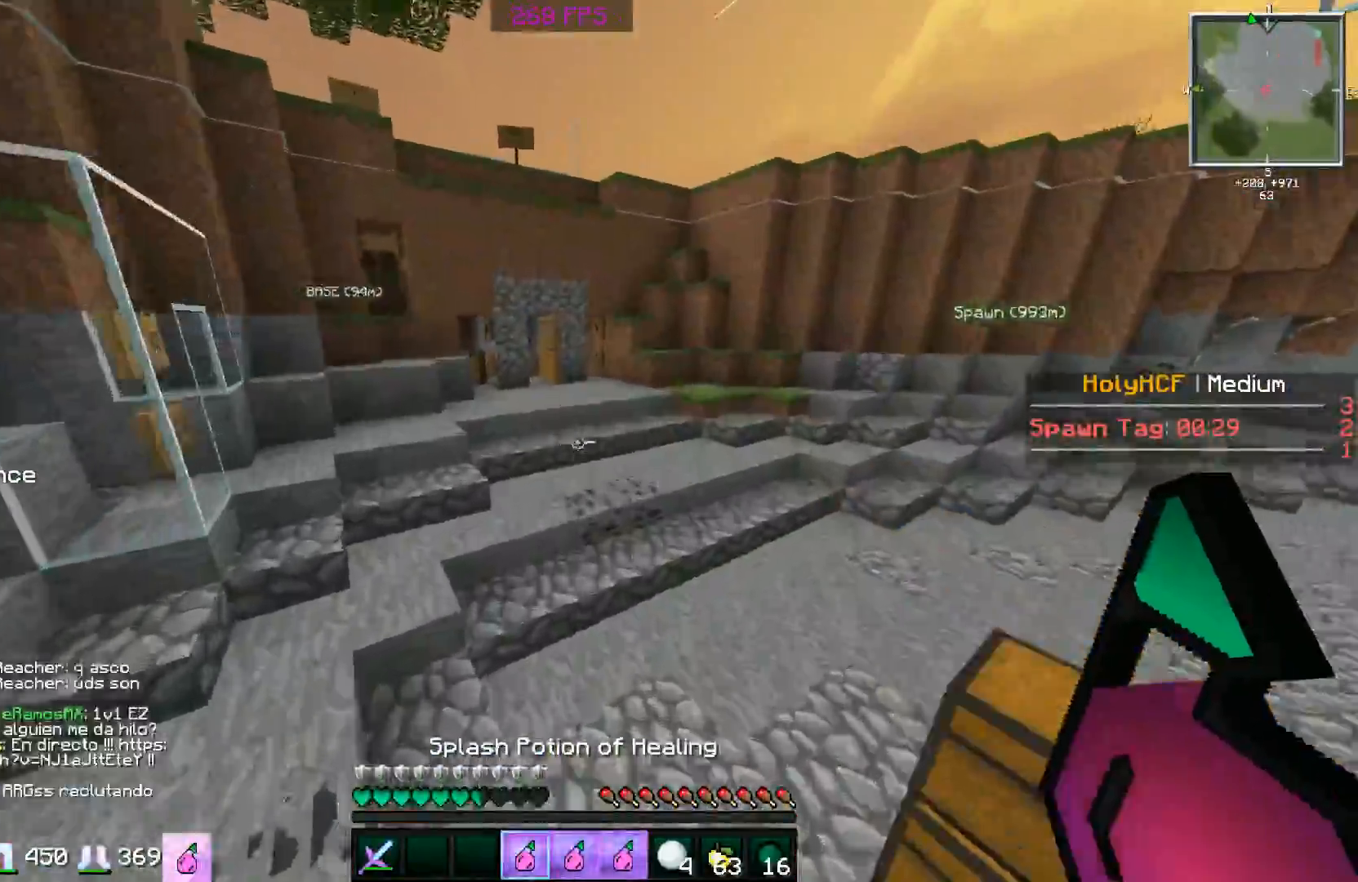
{"keys": ["w"], "mouse": [], "events": [[134, "space", "up"]]}
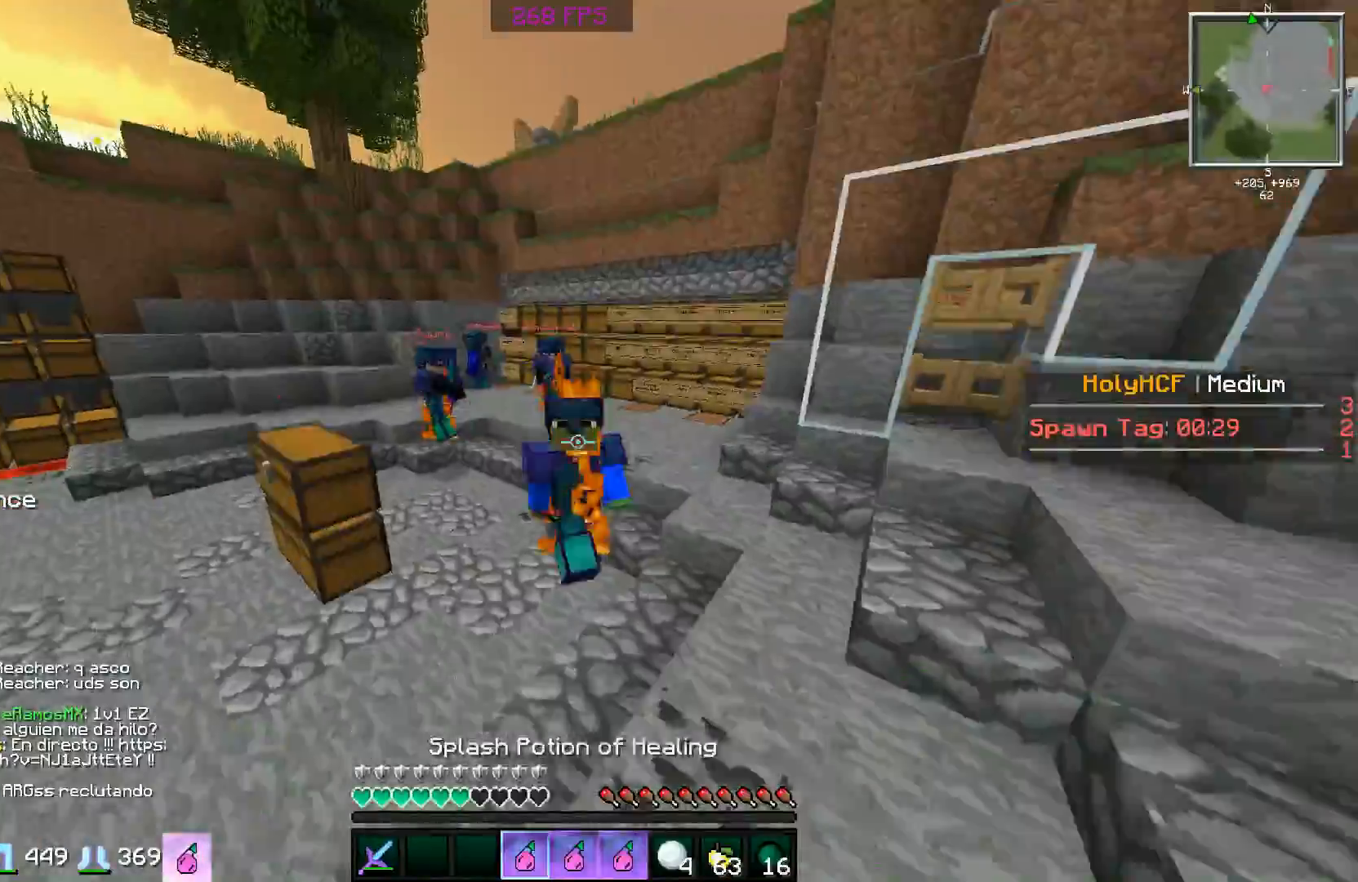
{"keys": [], "mouse": ["right"], "events": [[183, "a", "down"], [233, "a", "up"], [350, "w", "up"], [433, "mouse_right", "down"]]}
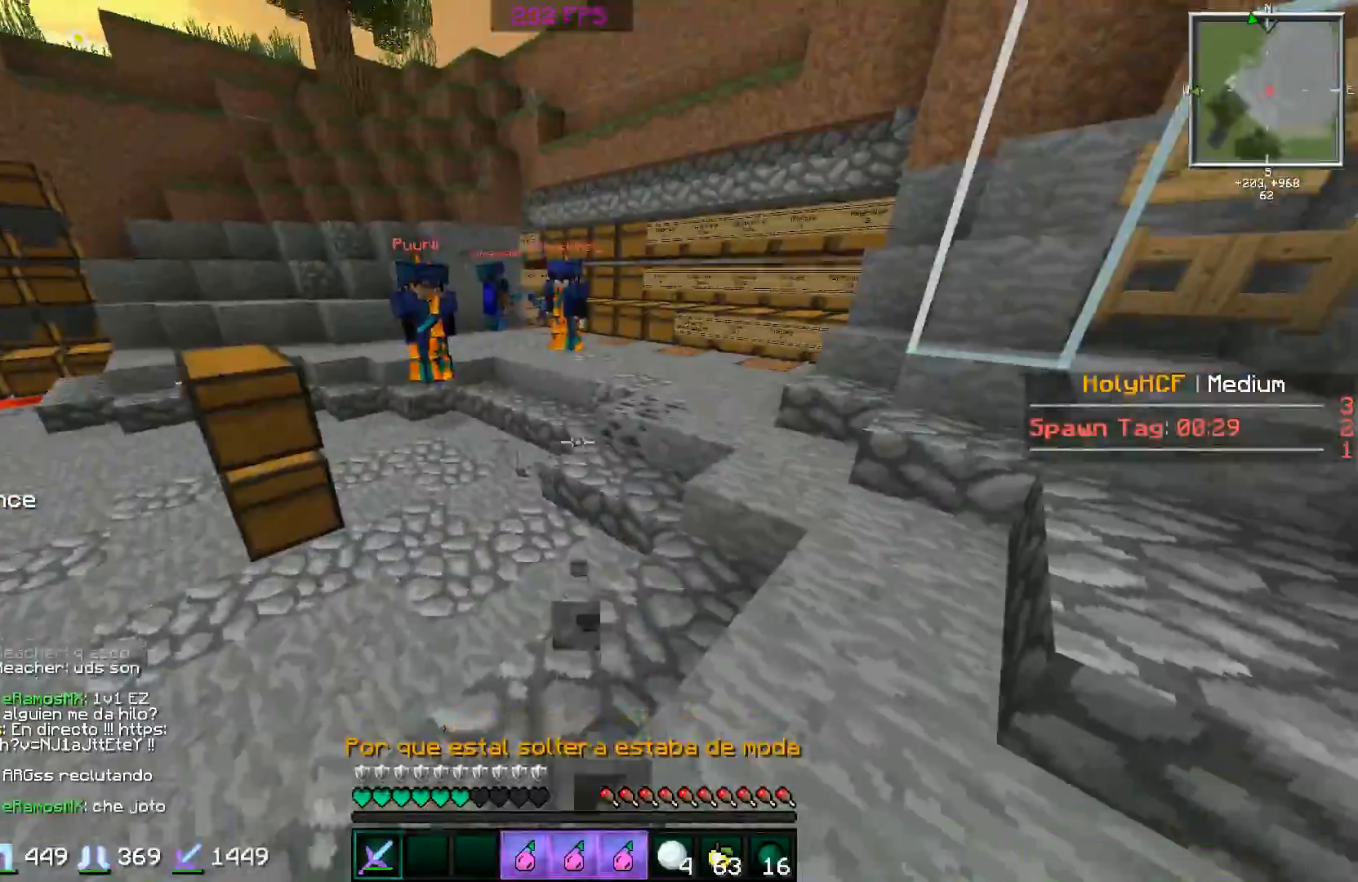
{"keys": ["s"], "mouse": ["right"], "events": [[117, "s", "down"]]}
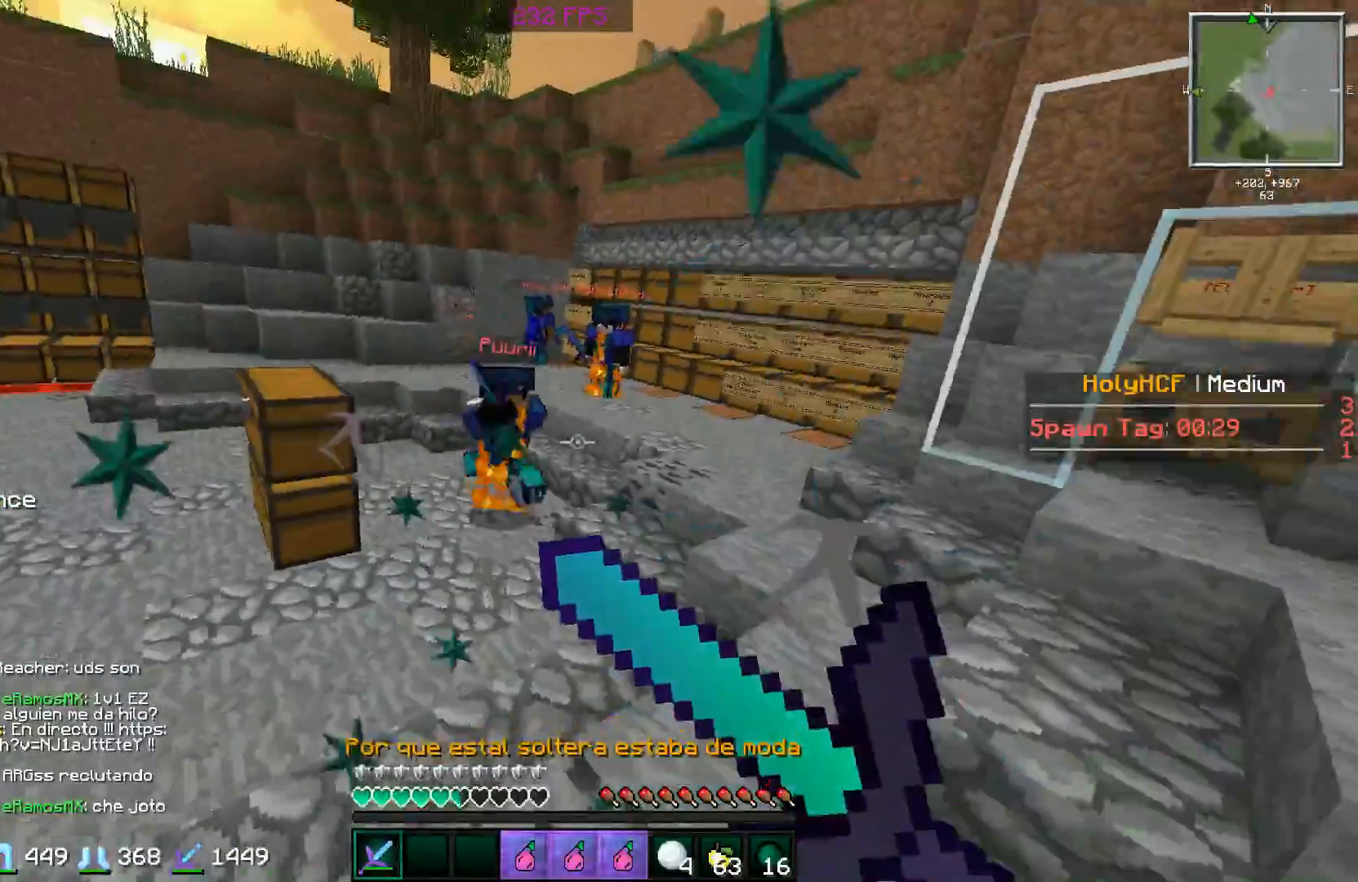
{"keys": ["s"], "mouse": ["right"], "events": []}
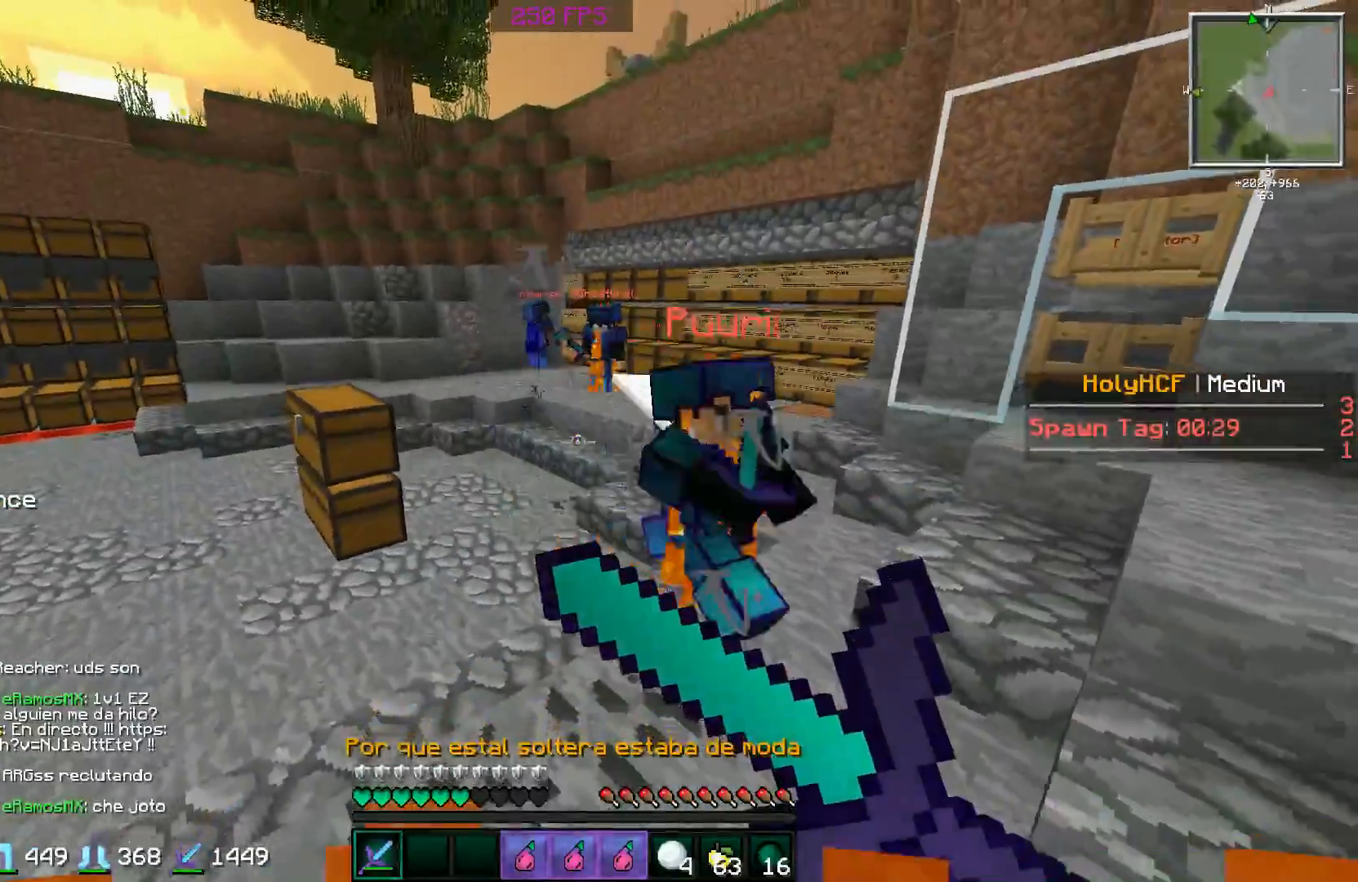
{"keys": ["a"], "mouse": [], "events": [[151, "a", "down"], [501, "mouse_right", "up"], [501, "s", "up"]]}
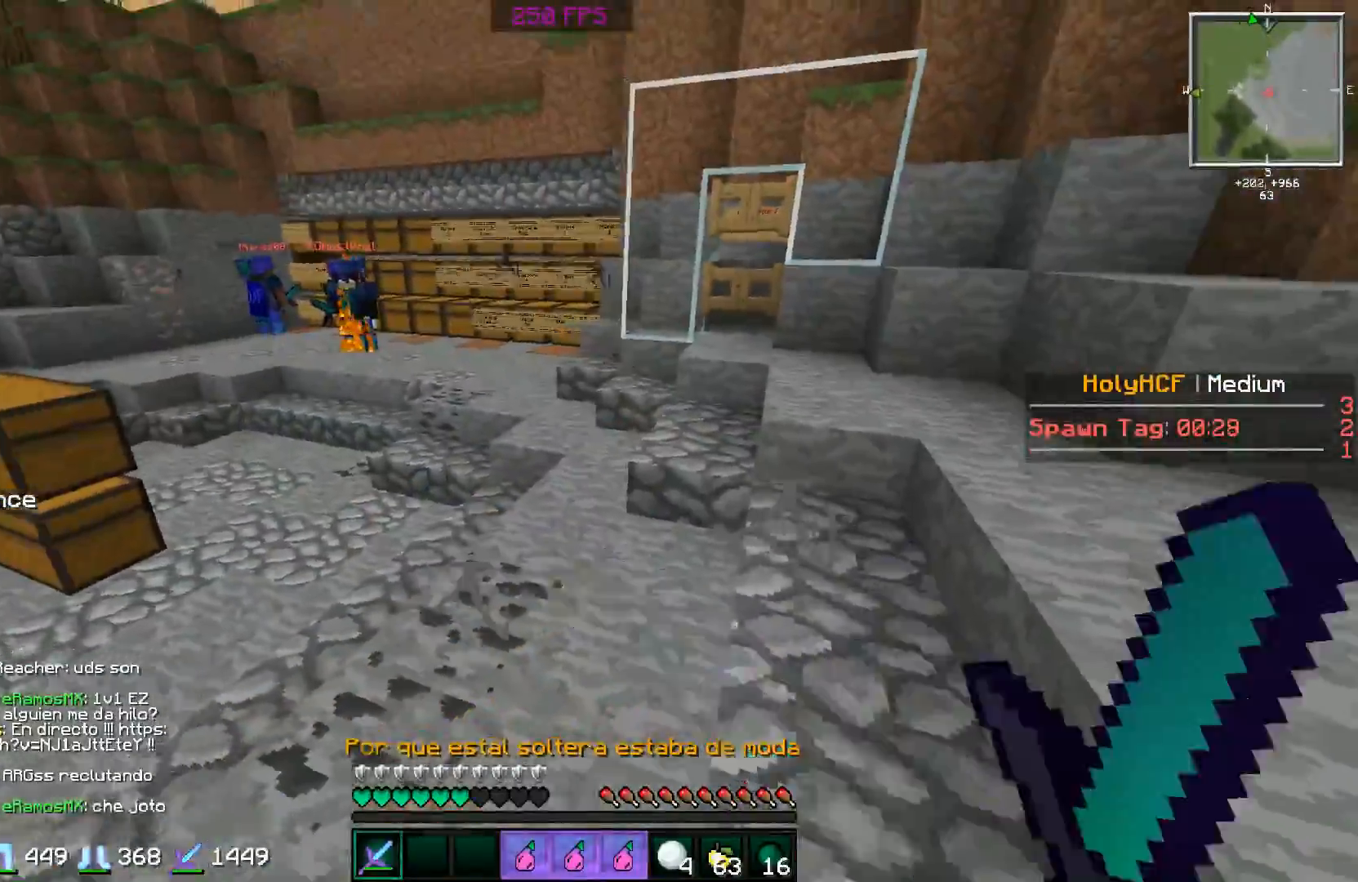
{"keys": ["space", "w"], "mouse": [], "events": [[100, "w", "down"], [150, "a", "up"], [500, "space", "down"]]}
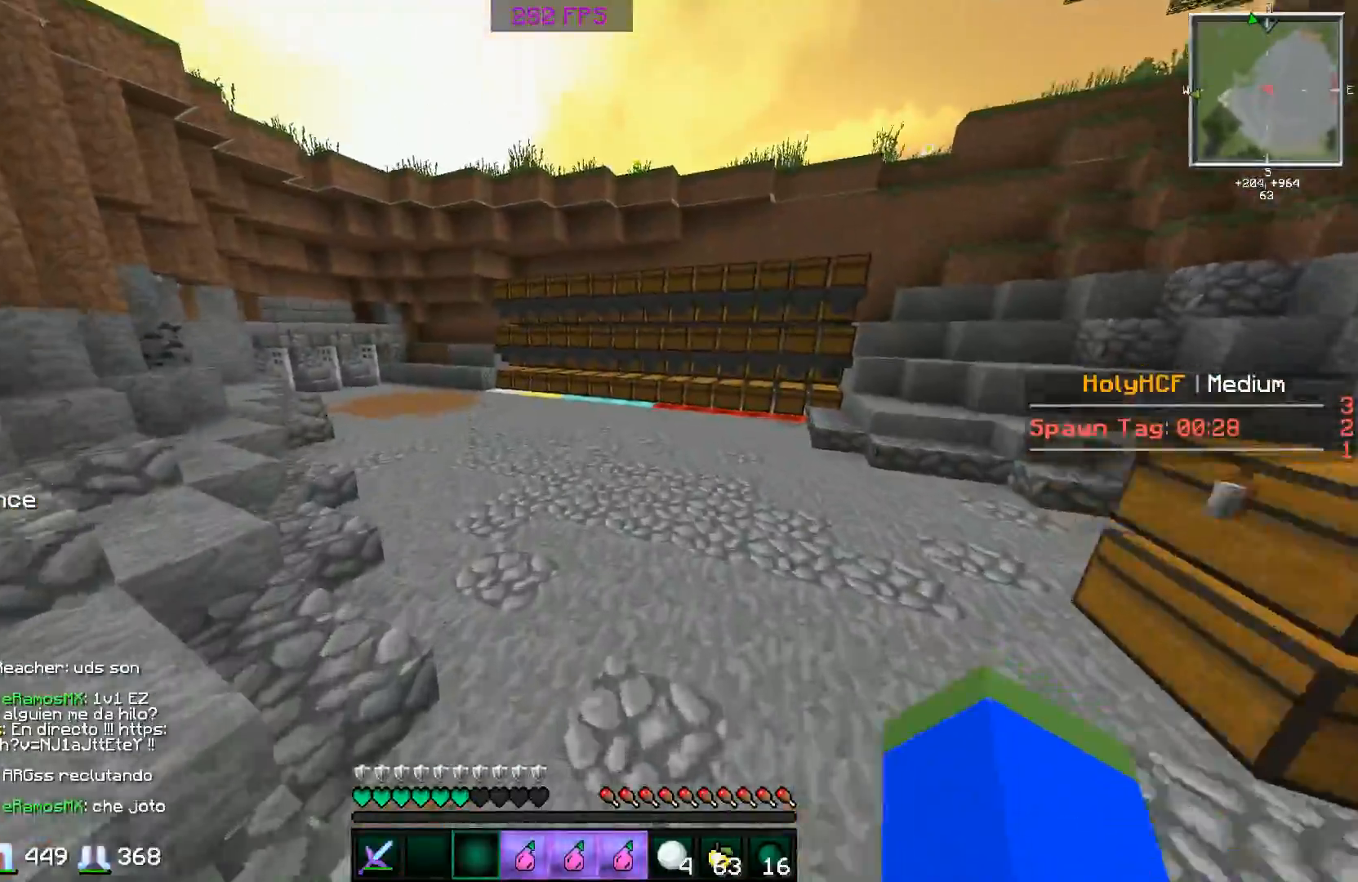
{"keys": ["a", "w"], "mouse": [], "events": [[401, "space", "up"], [451, "a", "down"]]}
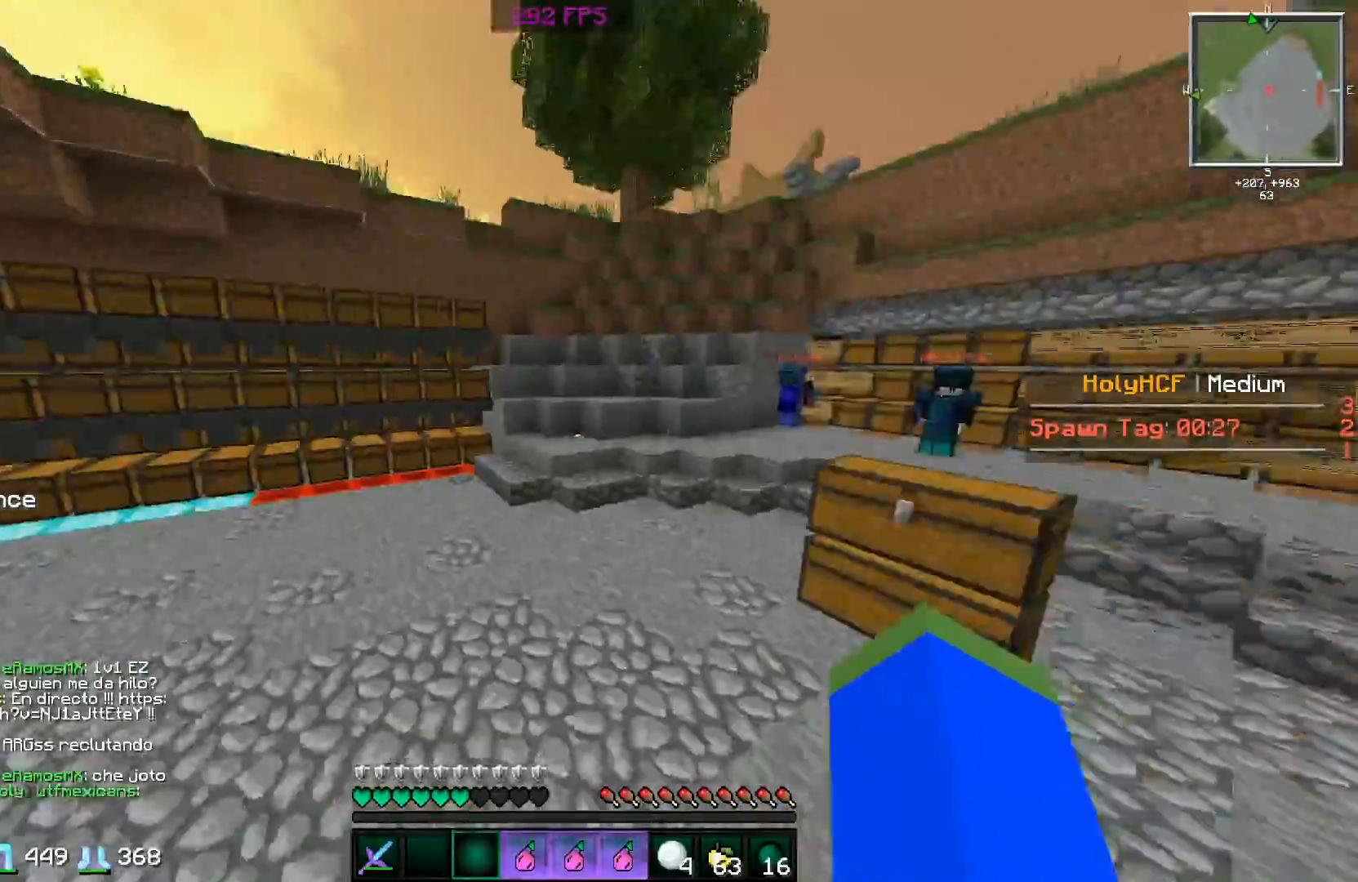
{"keys": ["a"], "mouse": [], "events": [[200, "w", "up"], [300, "s", "down"], [350, "s", "up"]]}
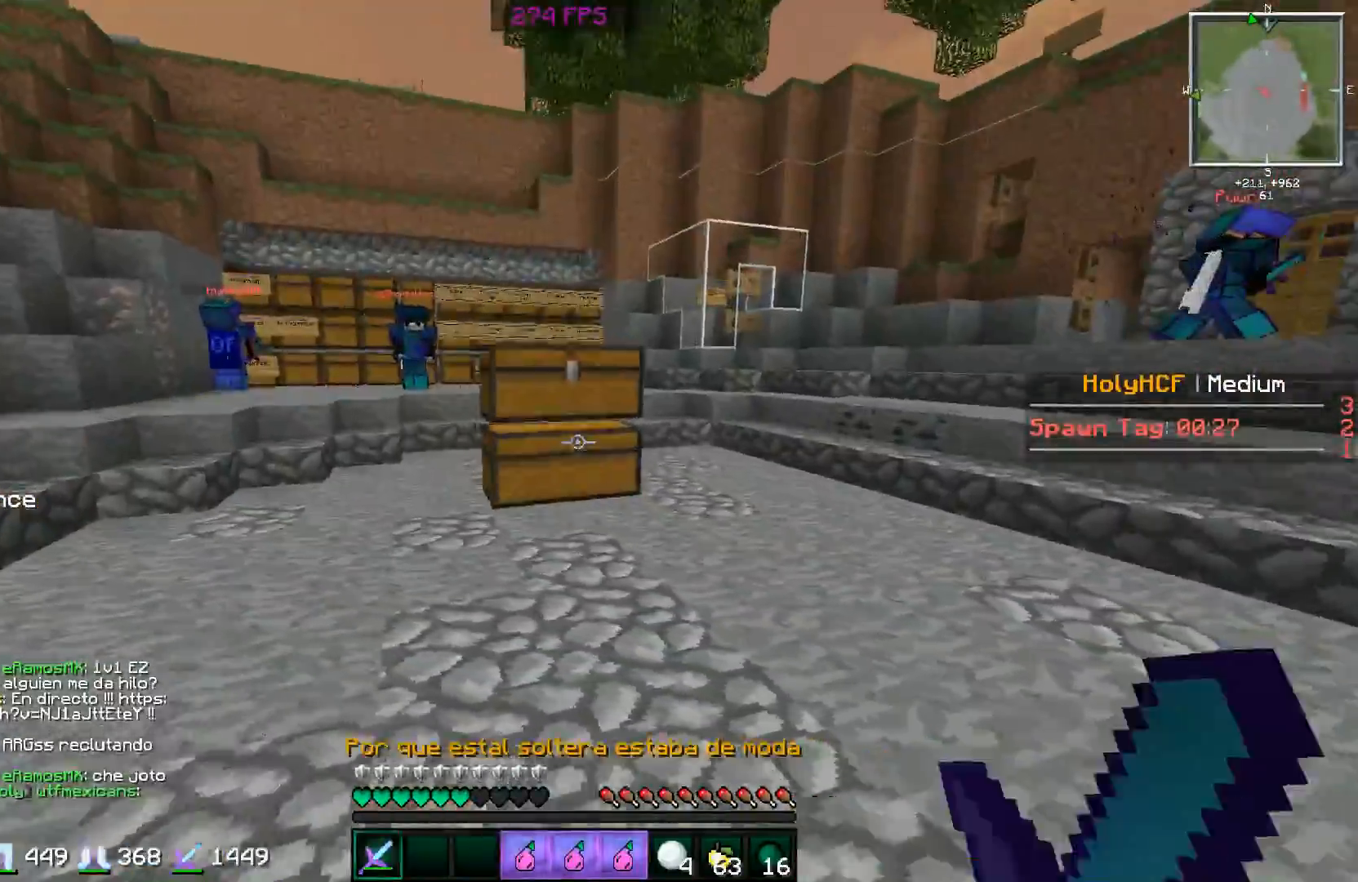
{"keys": ["a", "w"], "mouse": [], "events": [[50, "w", "down"]]}
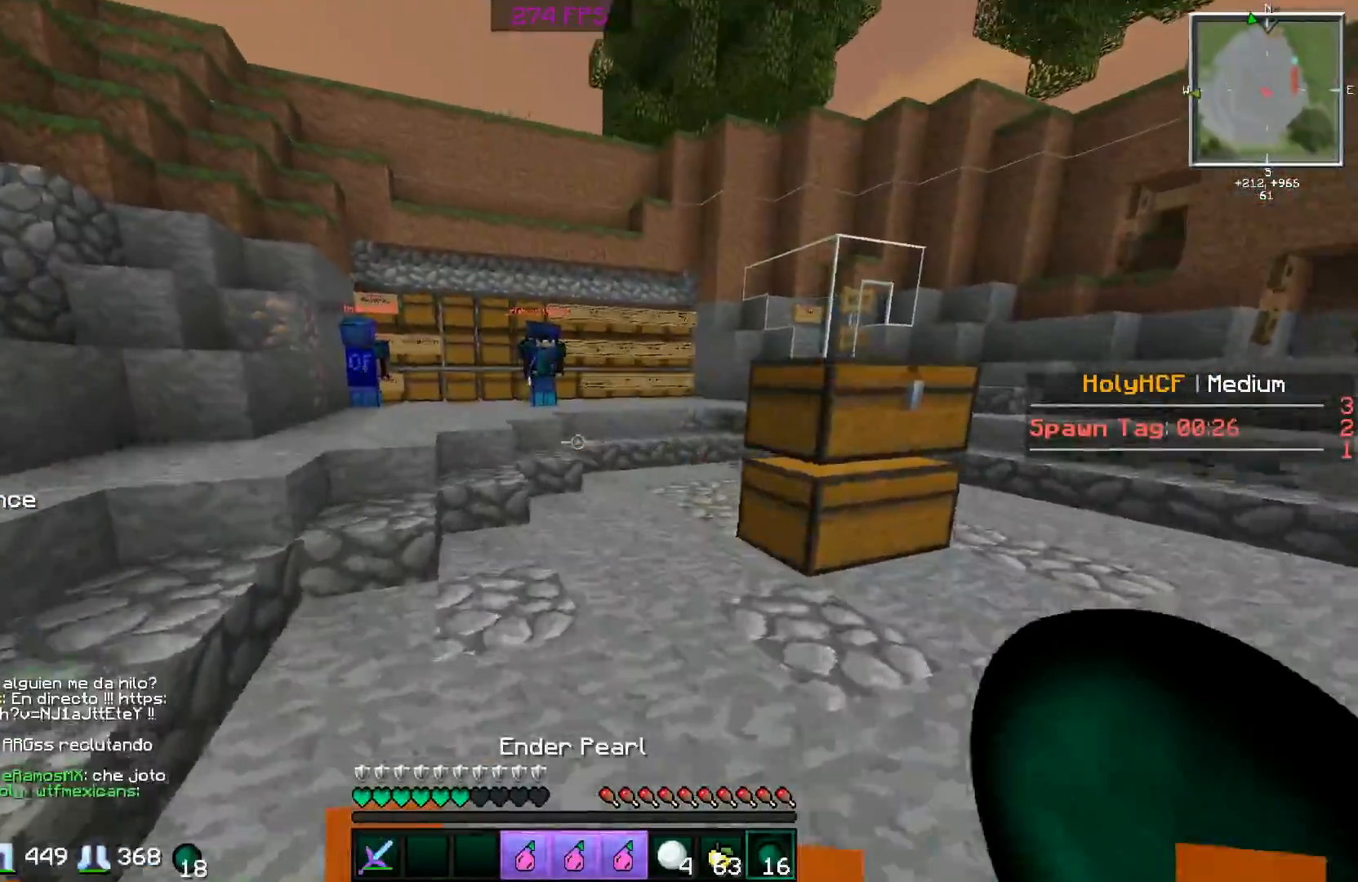
{"keys": ["w"], "mouse": [], "events": [[200, "a", "up"], [317, "space", "down"], [400, "space", "up"]]}
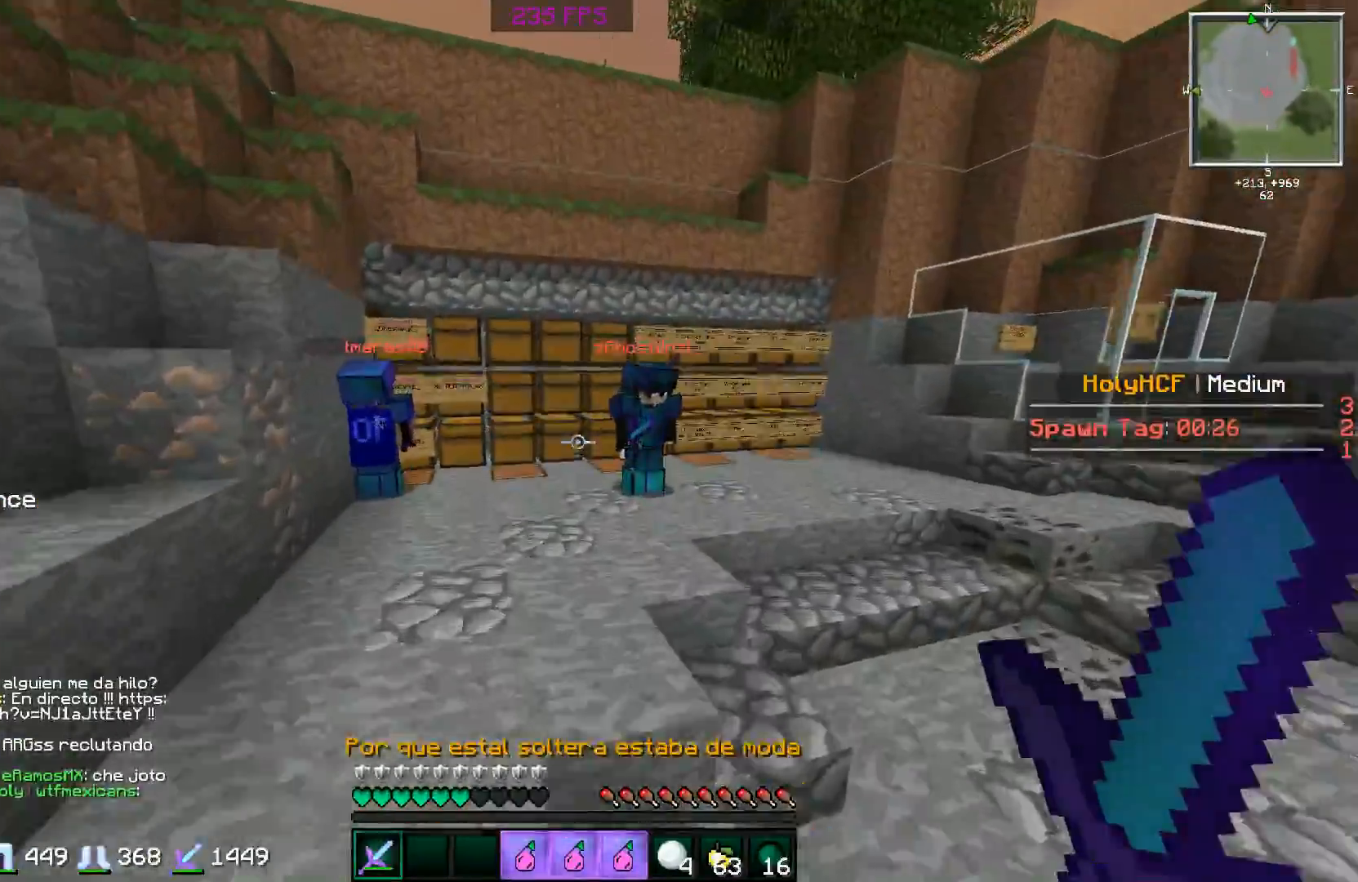
{"keys": ["w"], "mouse": [], "events": []}